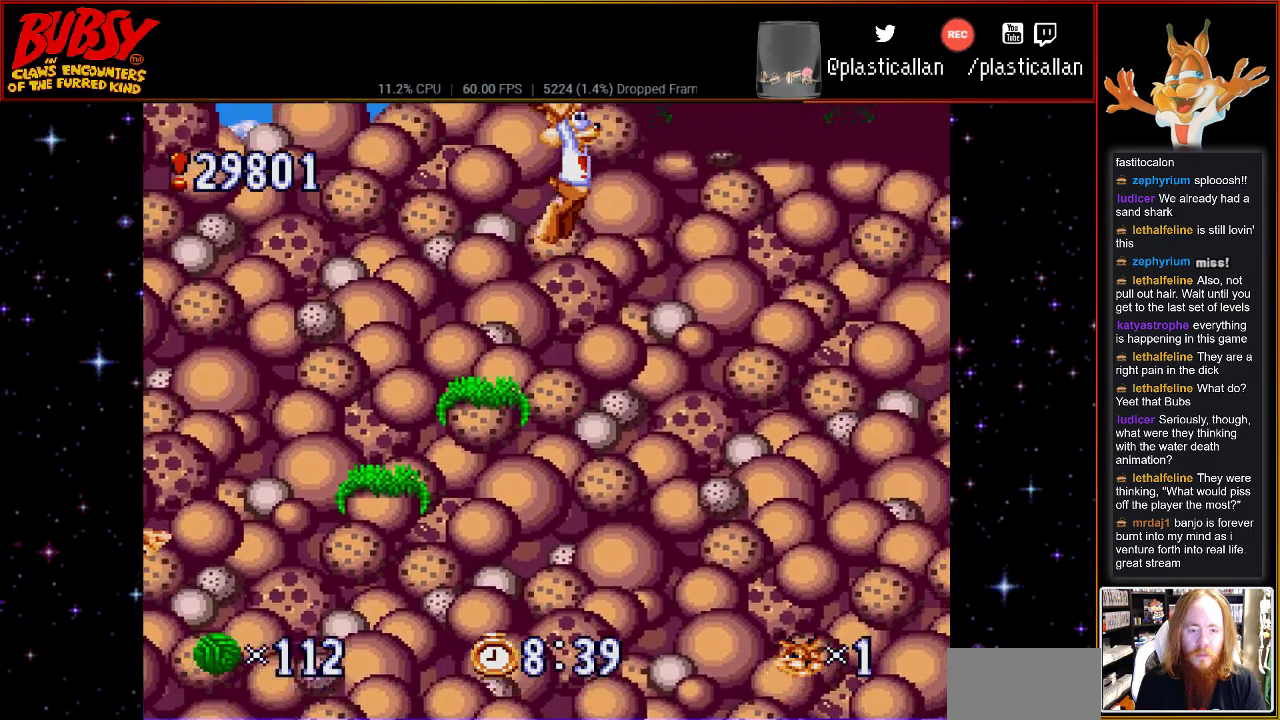
Gameplay with a controller (Nintendo layout); each line is a JSON object with the inputs held at the frame after it. "events" lists button and stick changes between this image and that frame as [ms after this image, input, new state], when the widget could be followed in between. Not read: L1 L3 R1 R3.
{"buttons": ["DPAD_RIGHT"], "events": [[33, "DPAD_DOWN", "down"], [33, "DPAD_RIGHT", "up"], [50, "DPAD_DOWN", "up"], [50, "DPAD_LEFT", "down"], [367, "DPAD_LEFT", "up"], [500, "DPAD_RIGHT", "down"]]}
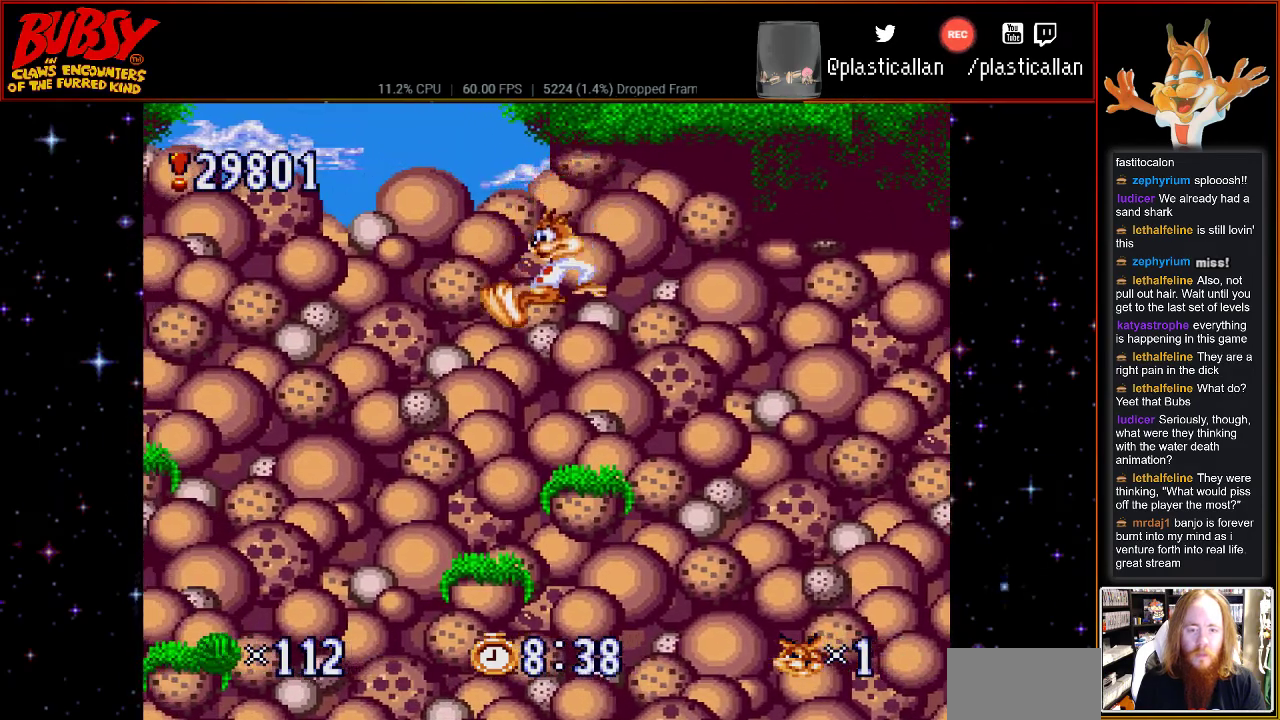
{"buttons": ["DPAD_DOWN"], "events": [[50, "DPAD_RIGHT", "up"], [217, "DPAD_DOWN", "down"]]}
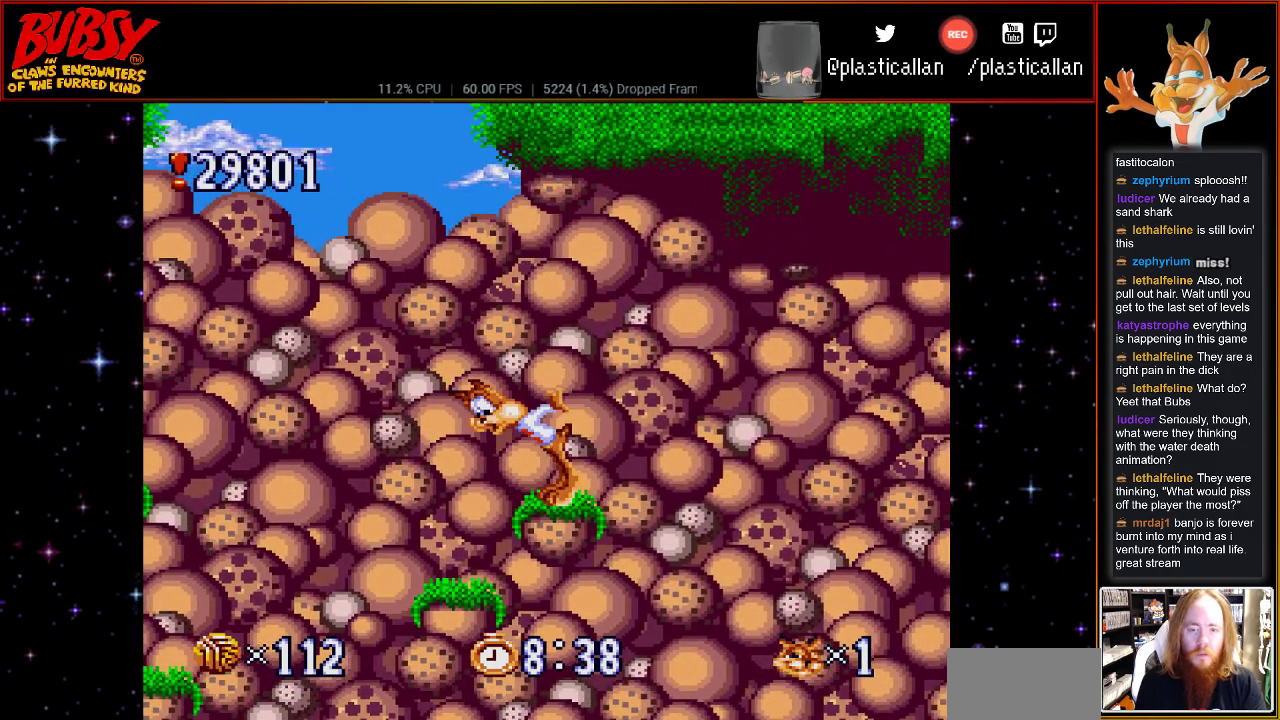
{"buttons": ["DPAD_RIGHT"], "events": [[350, "DPAD_DOWN", "up"], [500, "DPAD_RIGHT", "down"]]}
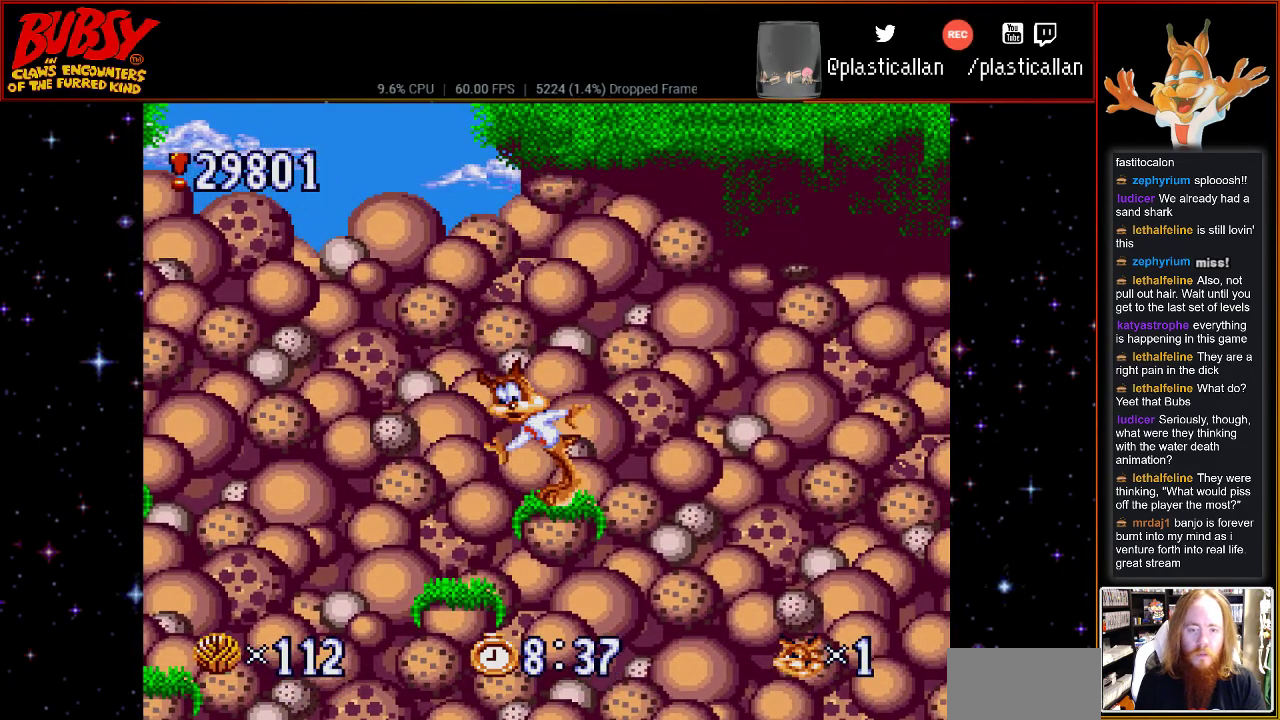
{"buttons": ["DPAD_DOWN"], "events": [[50, "DPAD_RIGHT", "up"], [283, "DPAD_DOWN", "down"]]}
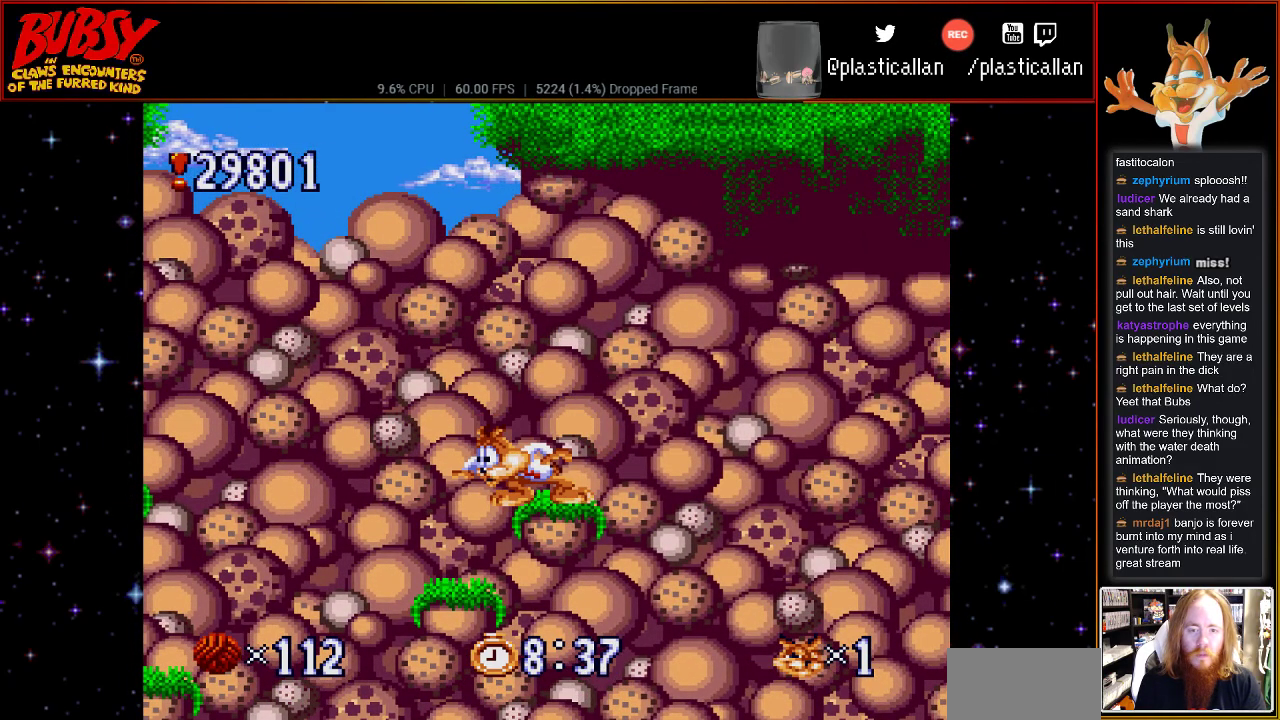
{"buttons": ["DPAD_DOWN"], "events": []}
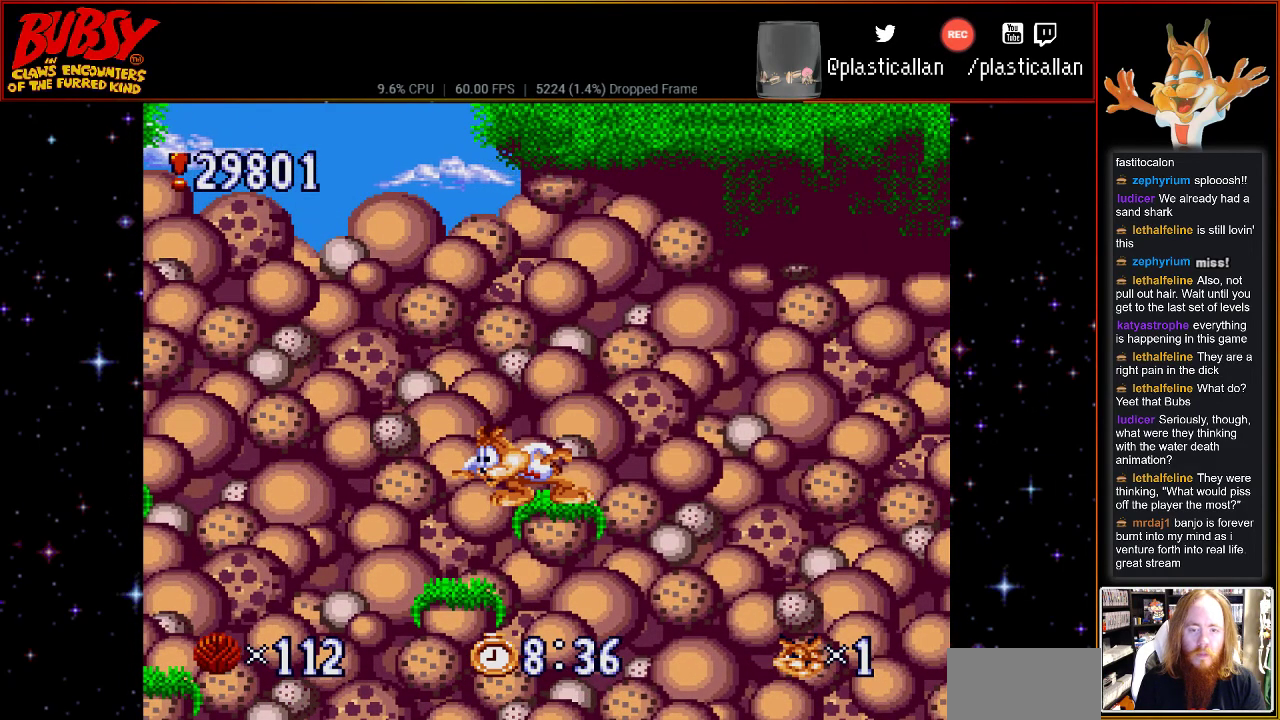
{"buttons": ["DPAD_DOWN"], "events": []}
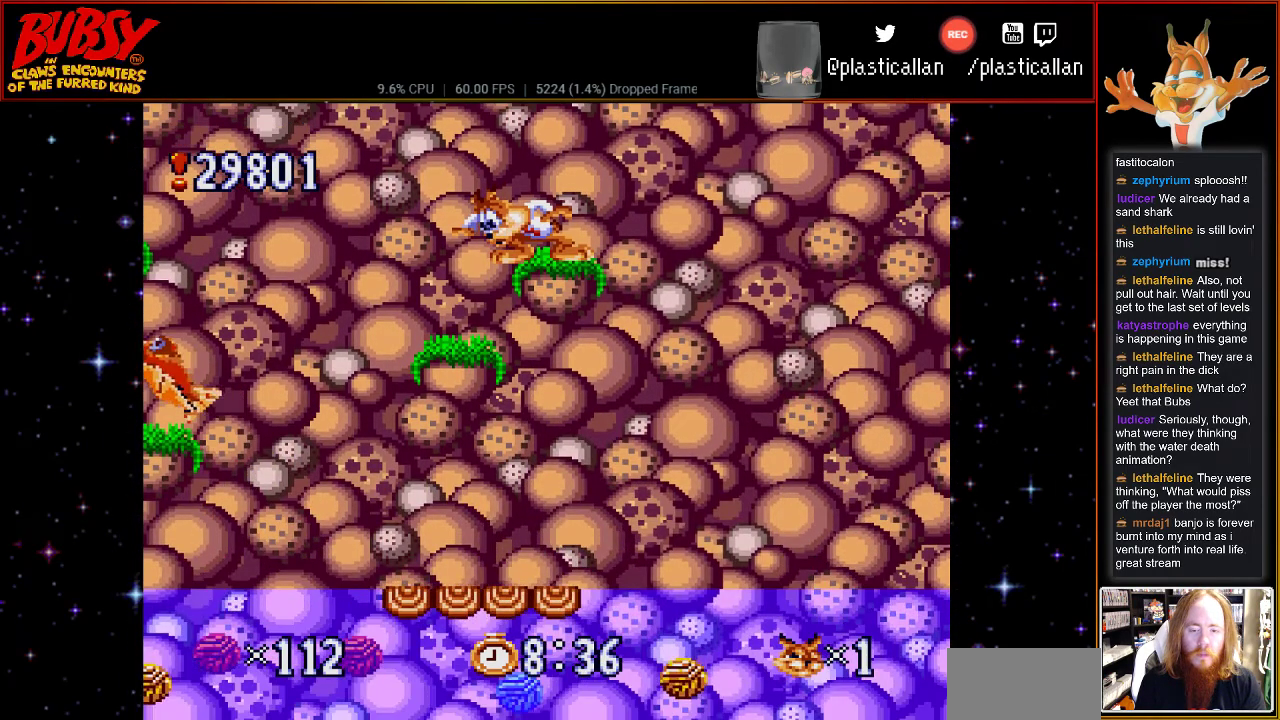
{"buttons": ["DPAD_RIGHT"], "events": [[183, "DPAD_DOWN", "up"], [283, "B", "down"], [283, "DPAD_RIGHT", "down"], [317, "B", "up"]]}
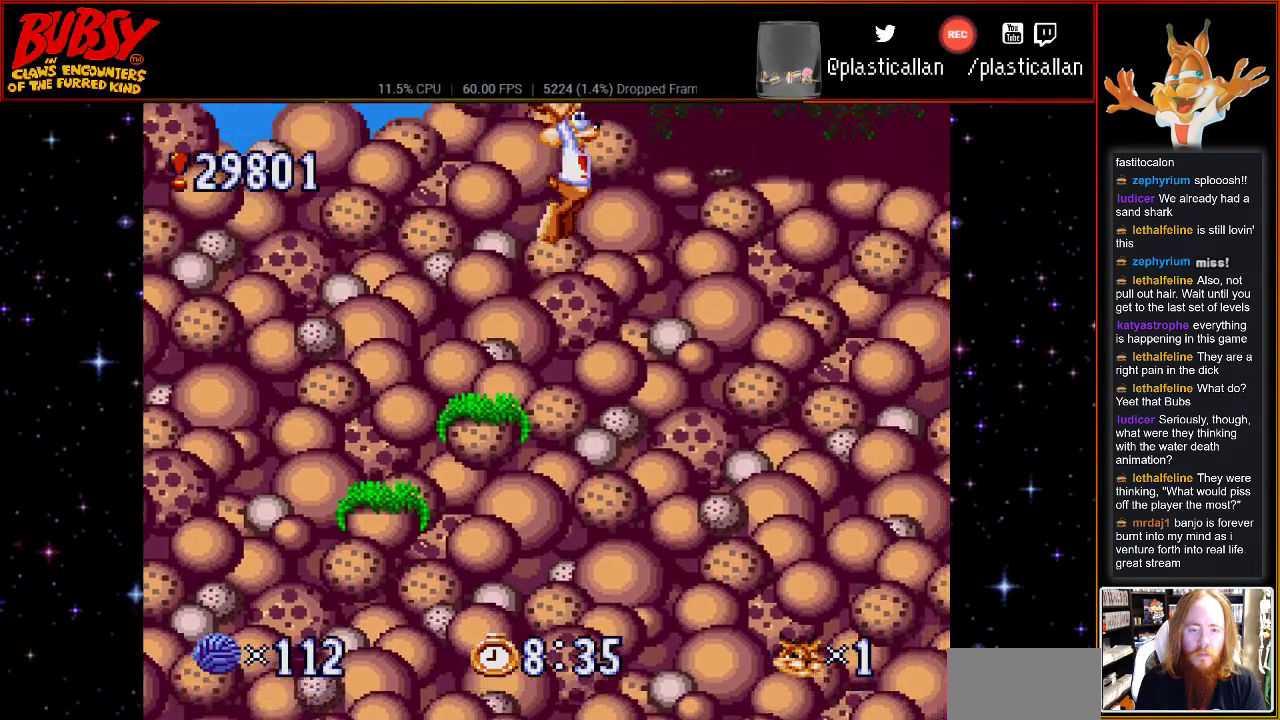
{"buttons": ["DPAD_RIGHT"], "events": [[50, "DPAD_RIGHT", "up"], [367, "DPAD_RIGHT", "down"]]}
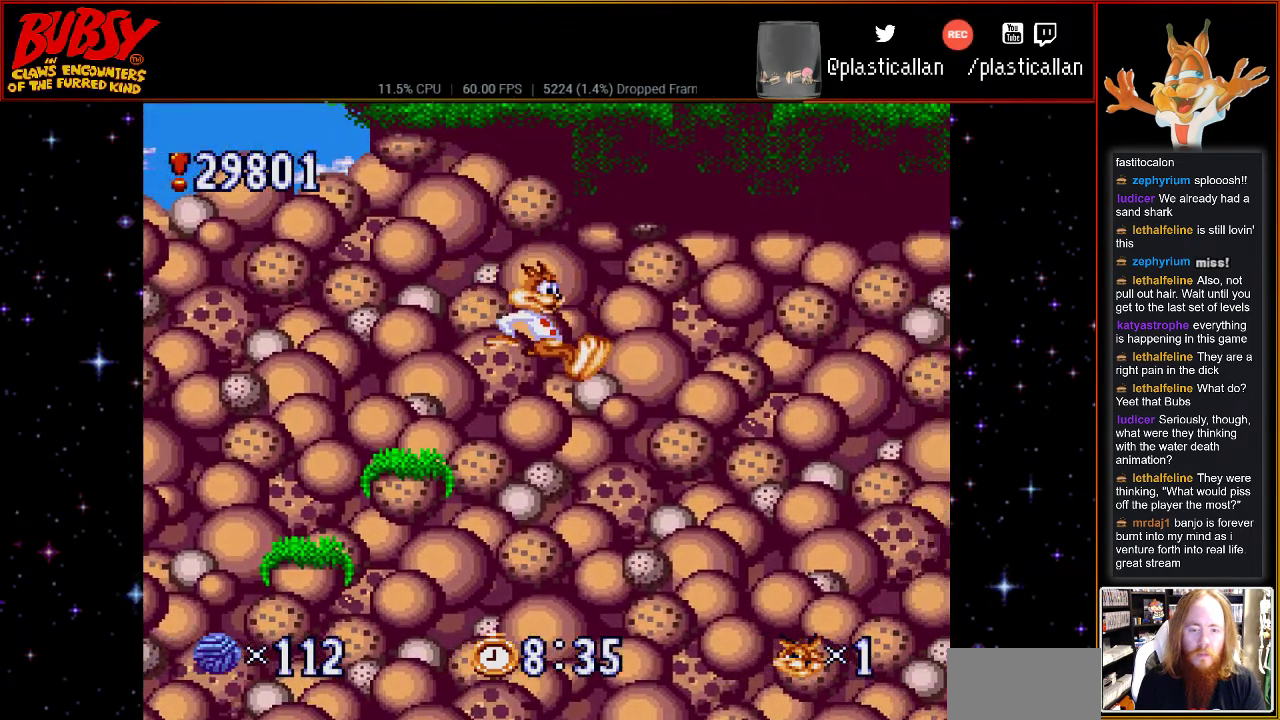
{"buttons": [], "events": [[33, "DPAD_RIGHT", "up"]]}
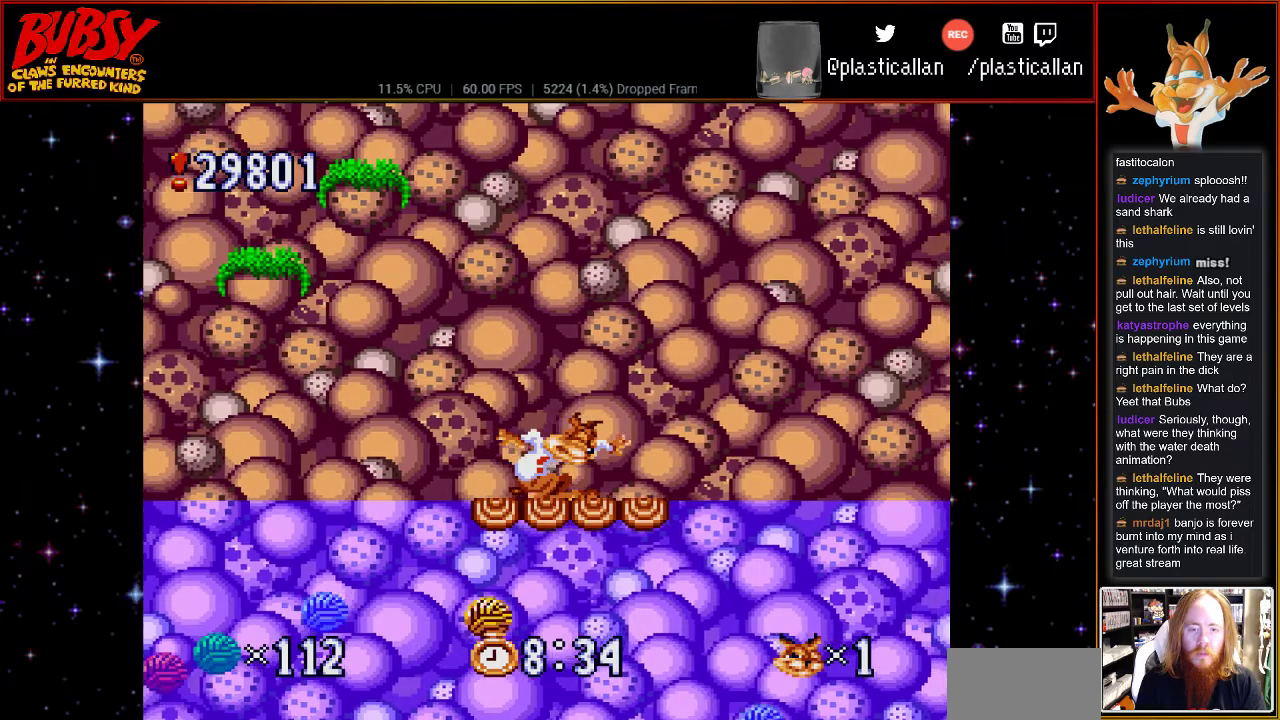
{"buttons": [], "events": [[150, "DPAD_UP", "down"], [217, "DPAD_UP", "up"], [333, "DPAD_UP", "down"], [400, "DPAD_UP", "up"]]}
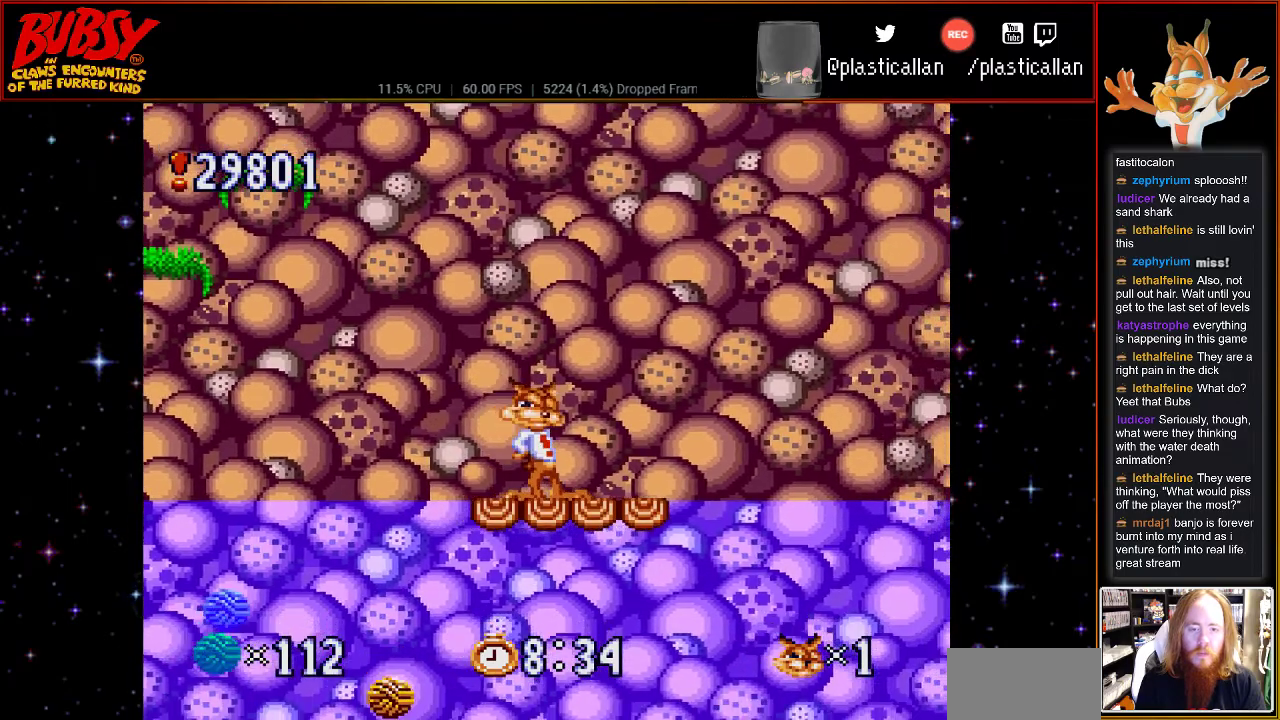
{"buttons": ["DPAD_RIGHT"], "events": [[67, "DPAD_UP", "down"], [117, "DPAD_UP", "up"], [283, "DPAD_RIGHT", "down"]]}
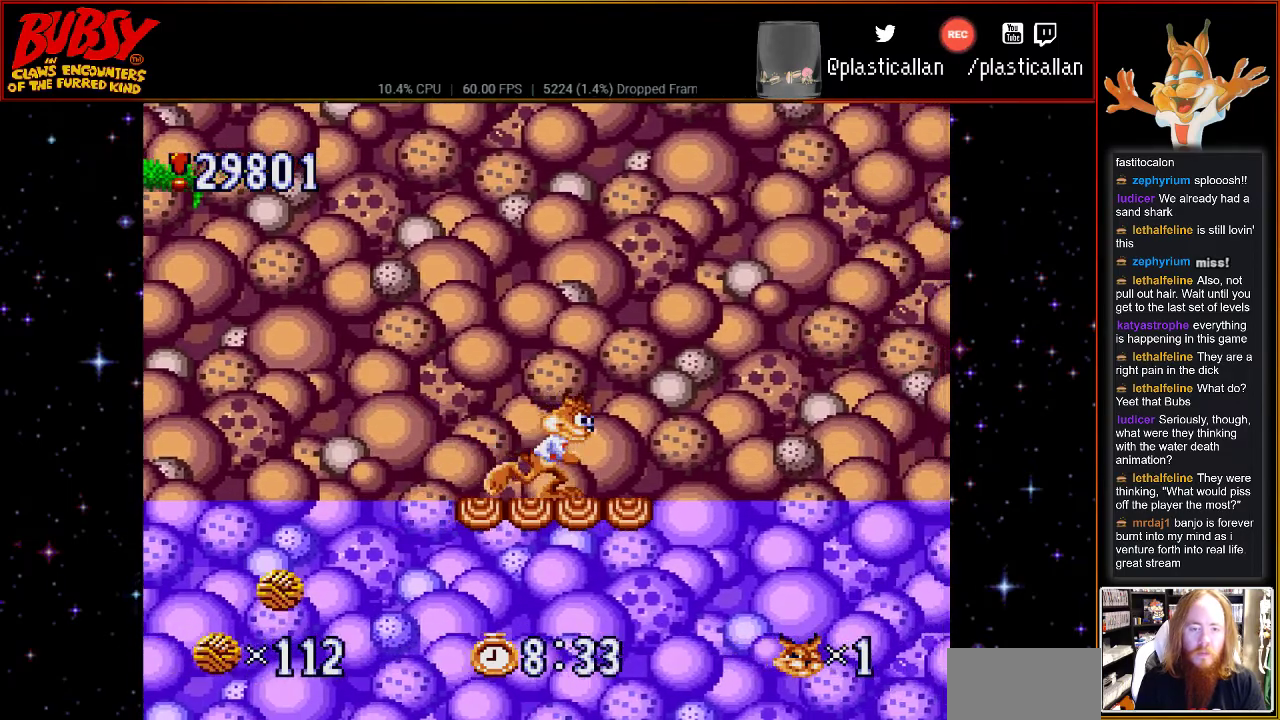
{"buttons": [], "events": [[33, "DPAD_RIGHT", "up"]]}
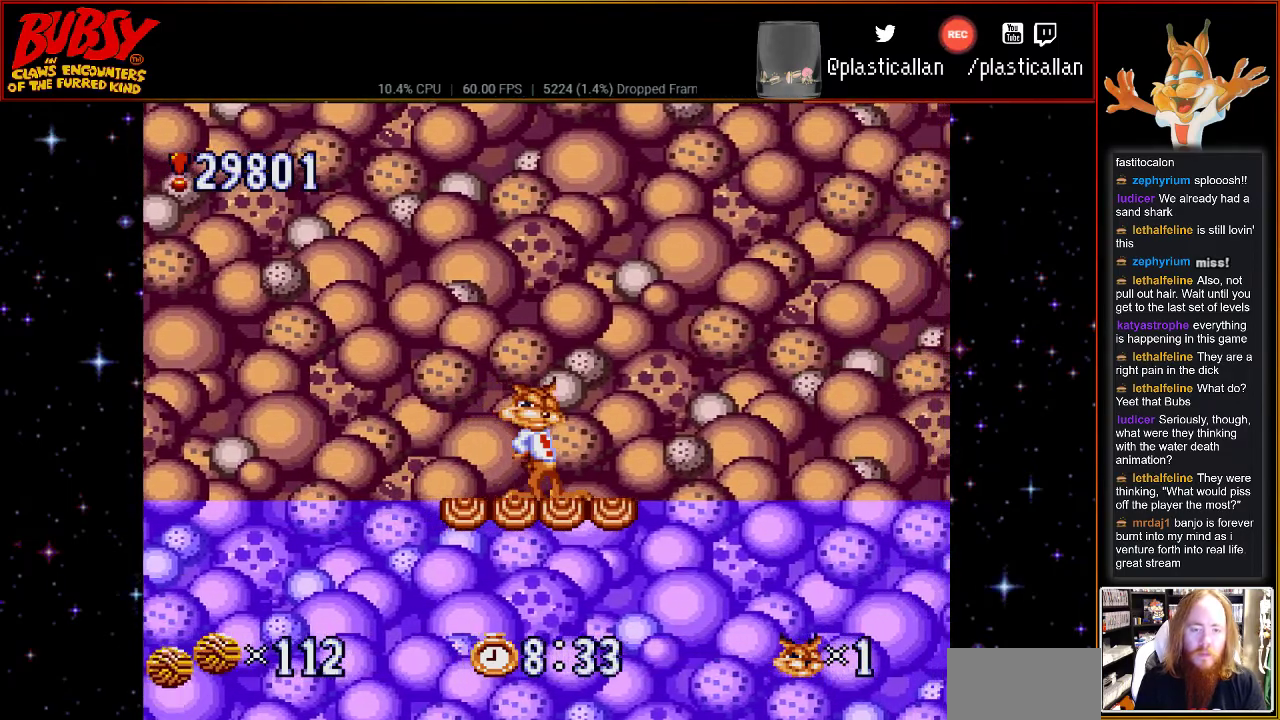
{"buttons": [], "events": []}
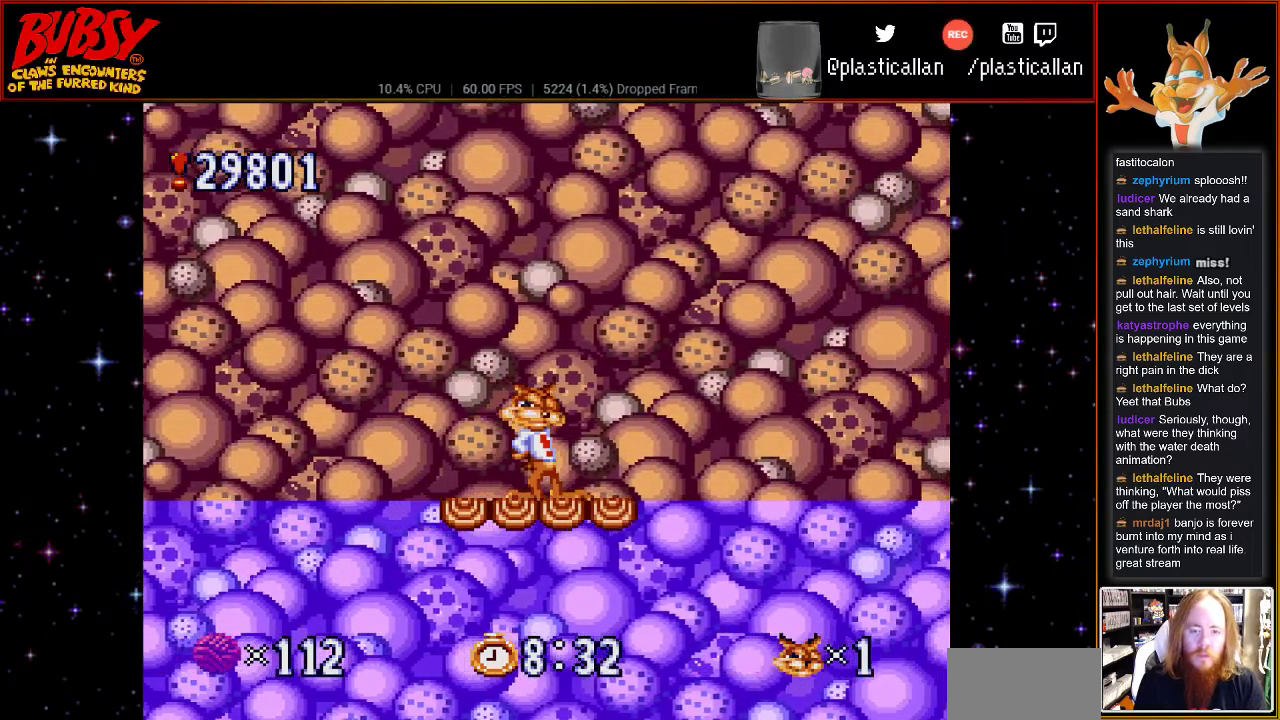
{"buttons": [], "events": []}
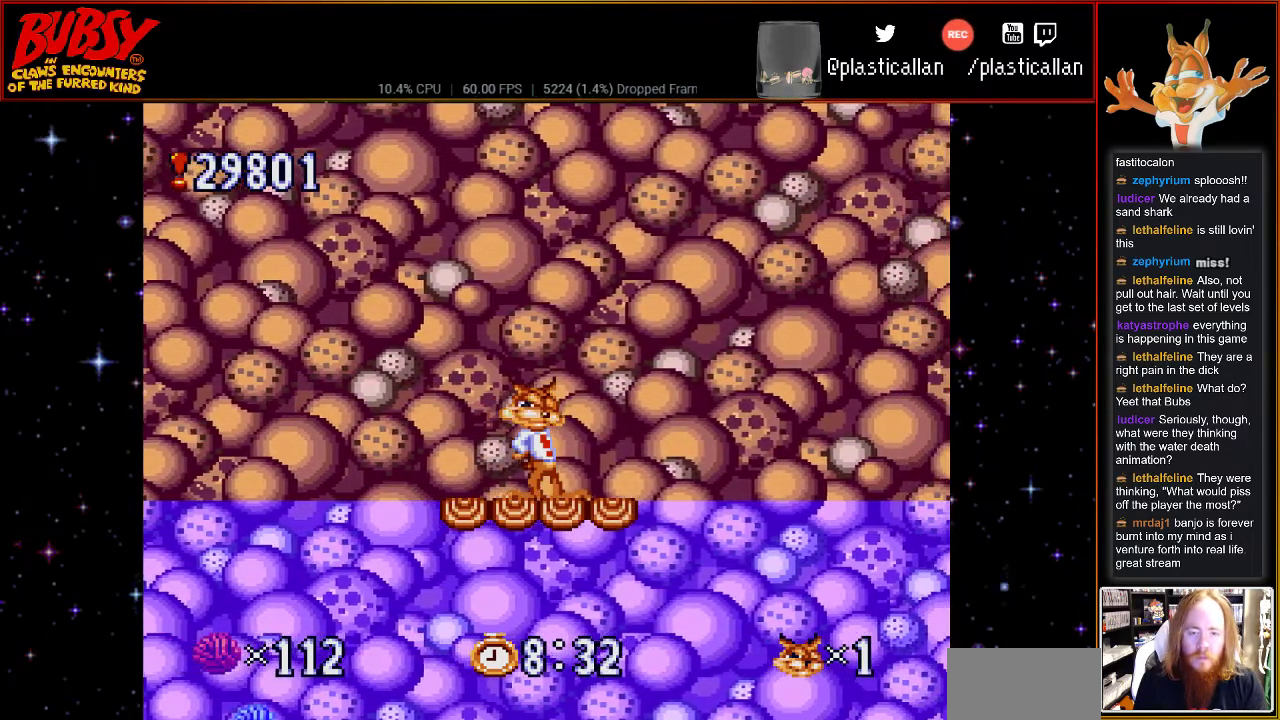
{"buttons": ["DPAD_RIGHT"], "events": [[400, "DPAD_RIGHT", "down"]]}
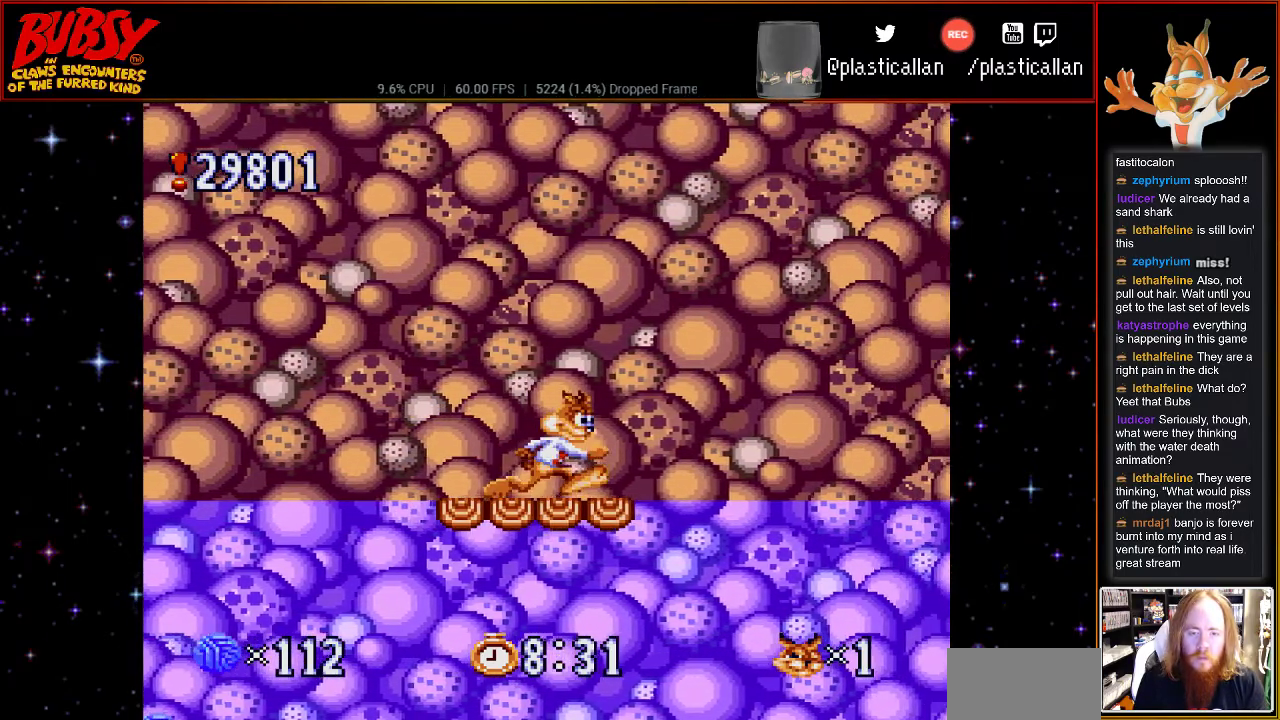
{"buttons": ["DPAD_RIGHT"], "events": [[83, "DPAD_RIGHT", "up"], [500, "DPAD_RIGHT", "down"]]}
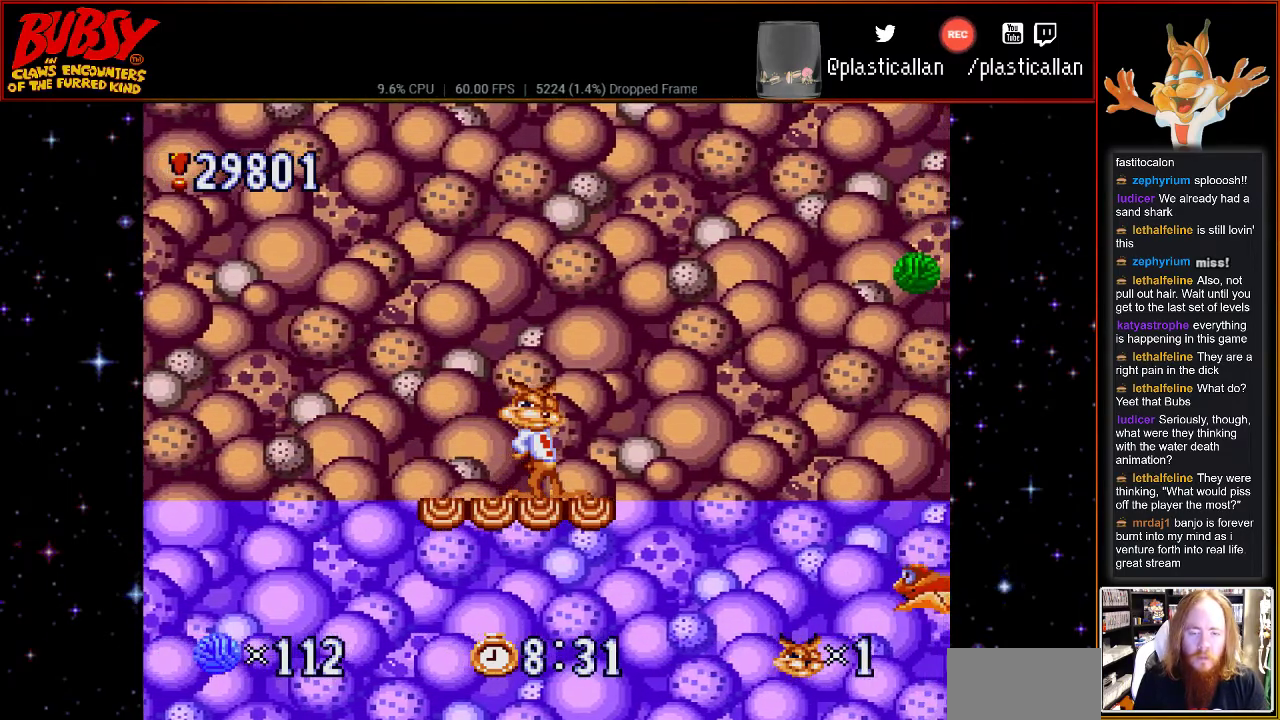
{"buttons": [], "events": [[150, "DPAD_RIGHT", "up"]]}
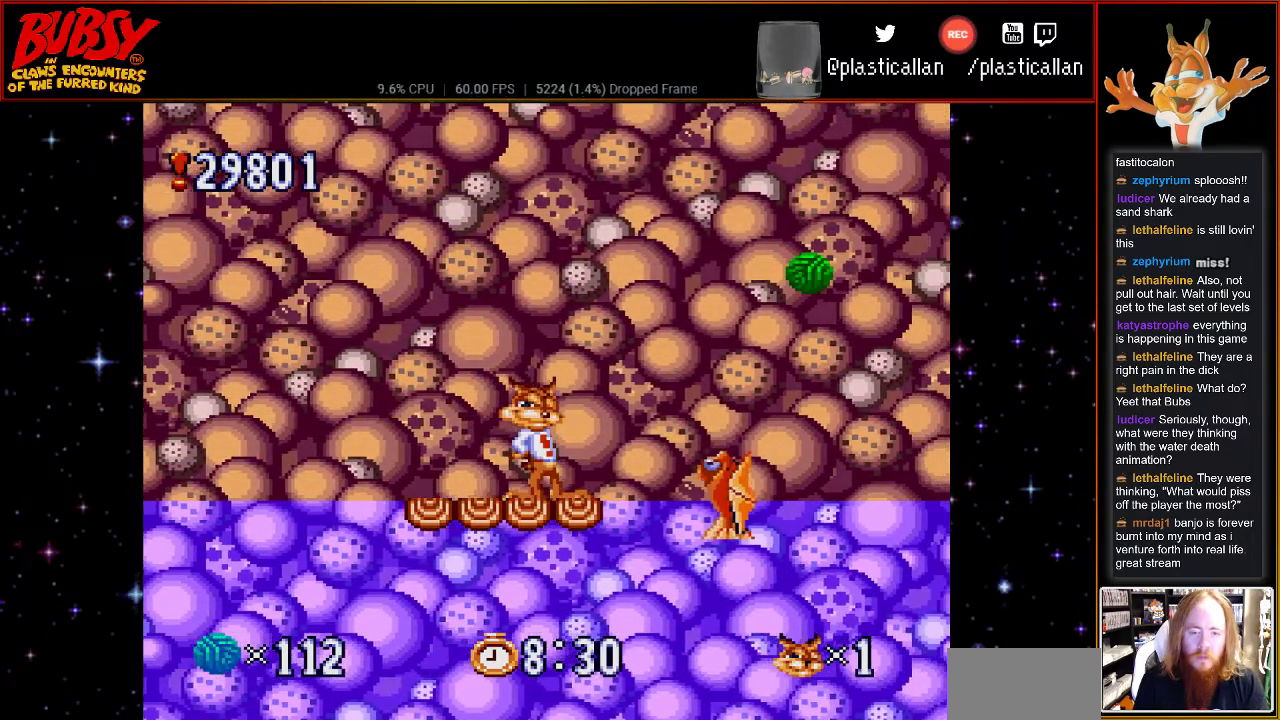
{"buttons": ["DPAD_RIGHT"], "events": [[83, "B", "down"], [150, "B", "up"], [433, "DPAD_RIGHT", "down"]]}
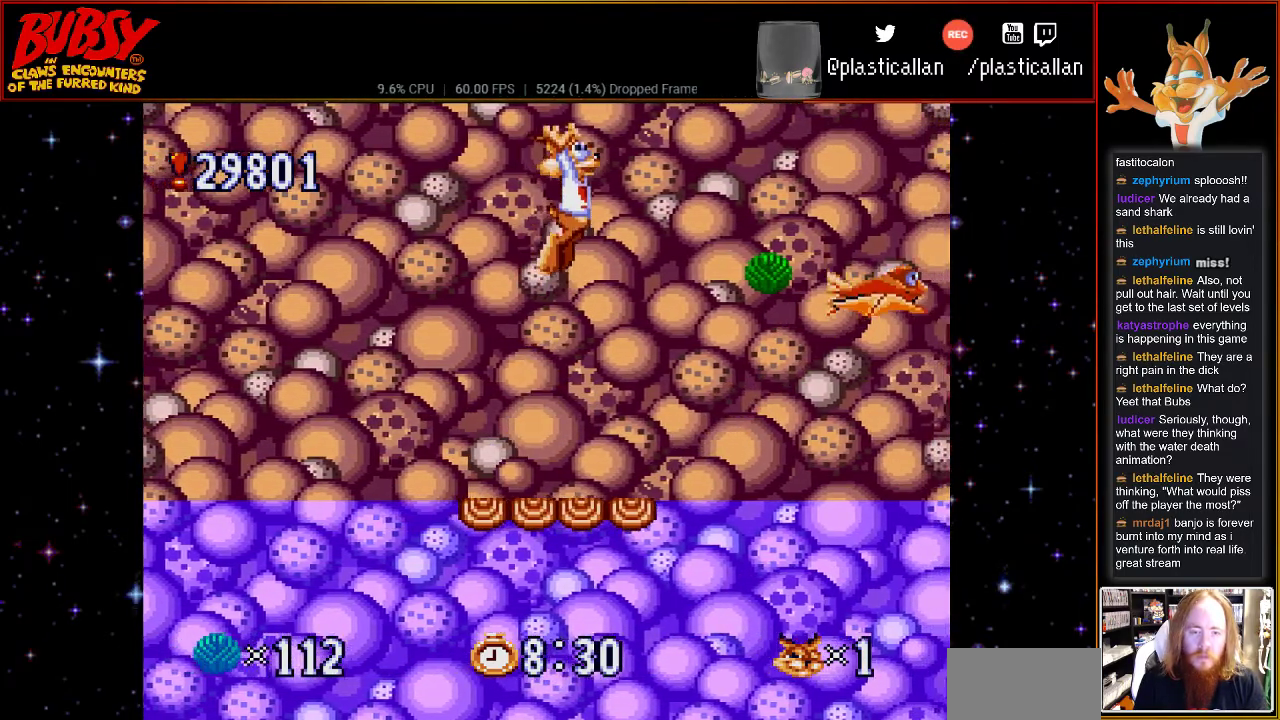
{"buttons": []}
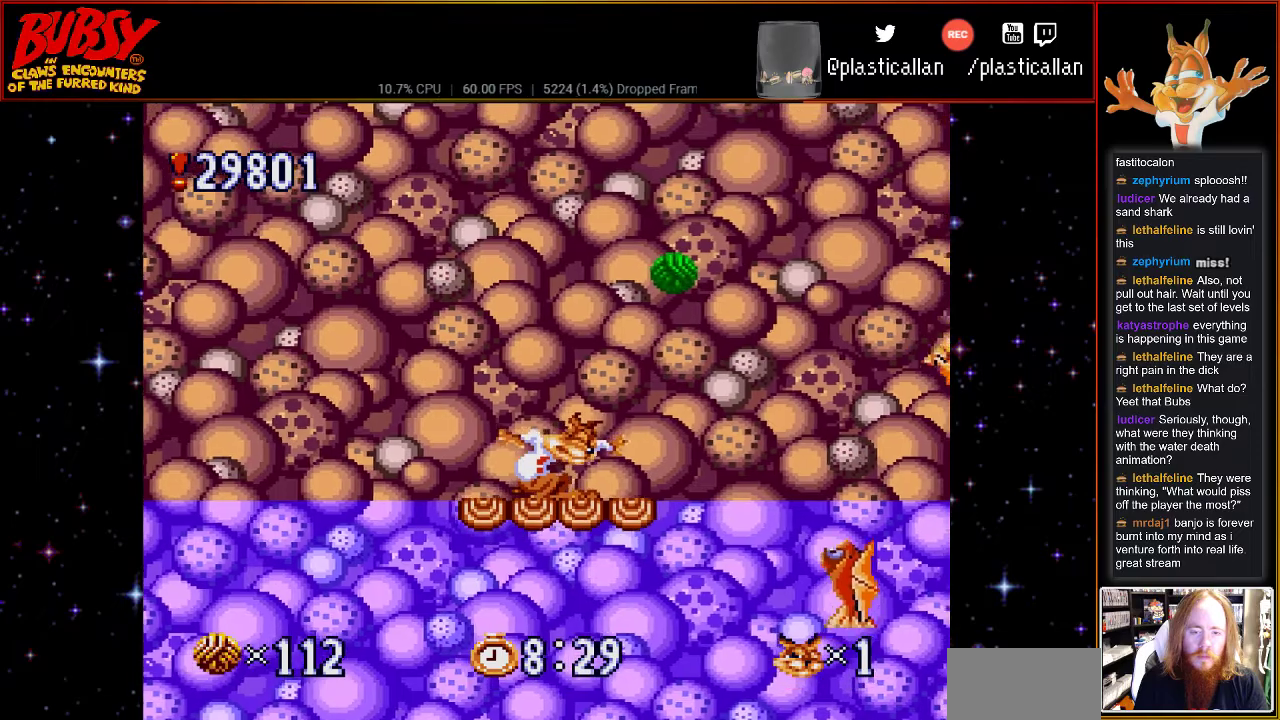
{"buttons": ["DPAD_RIGHT"], "events": [[283, "B", "down"], [367, "B", "up"], [400, "DPAD_RIGHT", "down"]]}
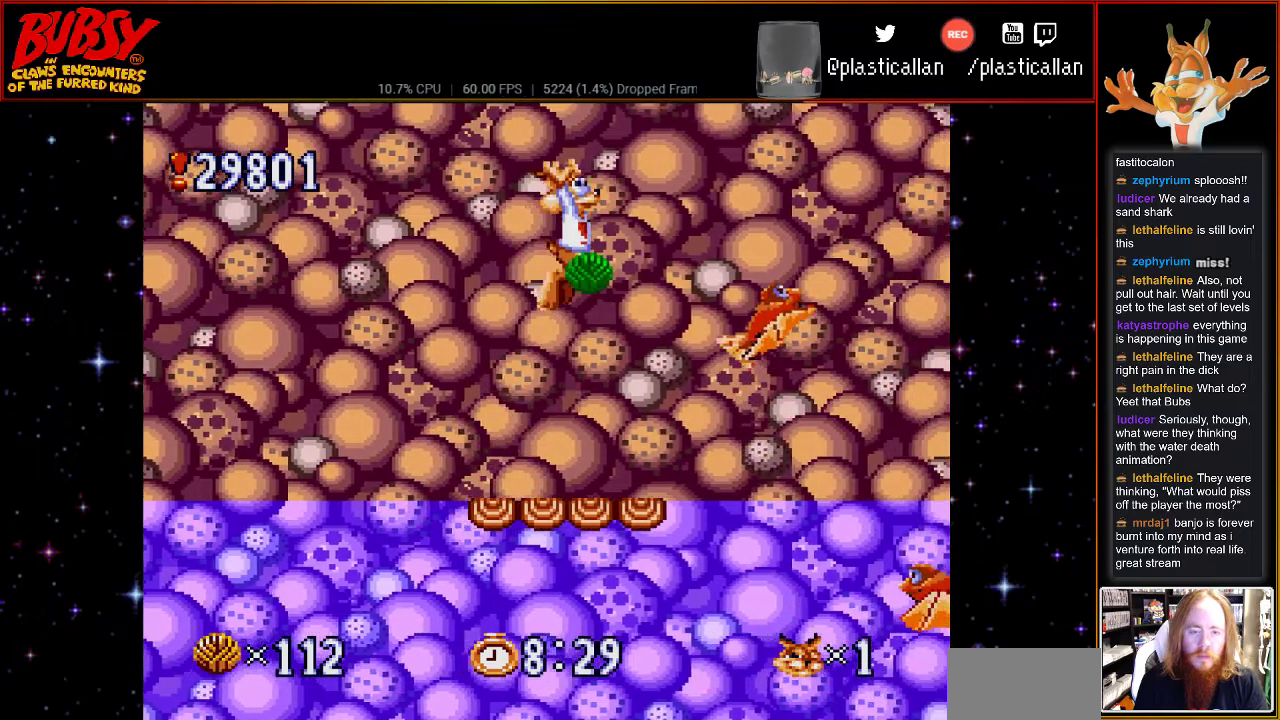
{"buttons": [], "events": [[117, "DPAD_RIGHT", "up"]]}
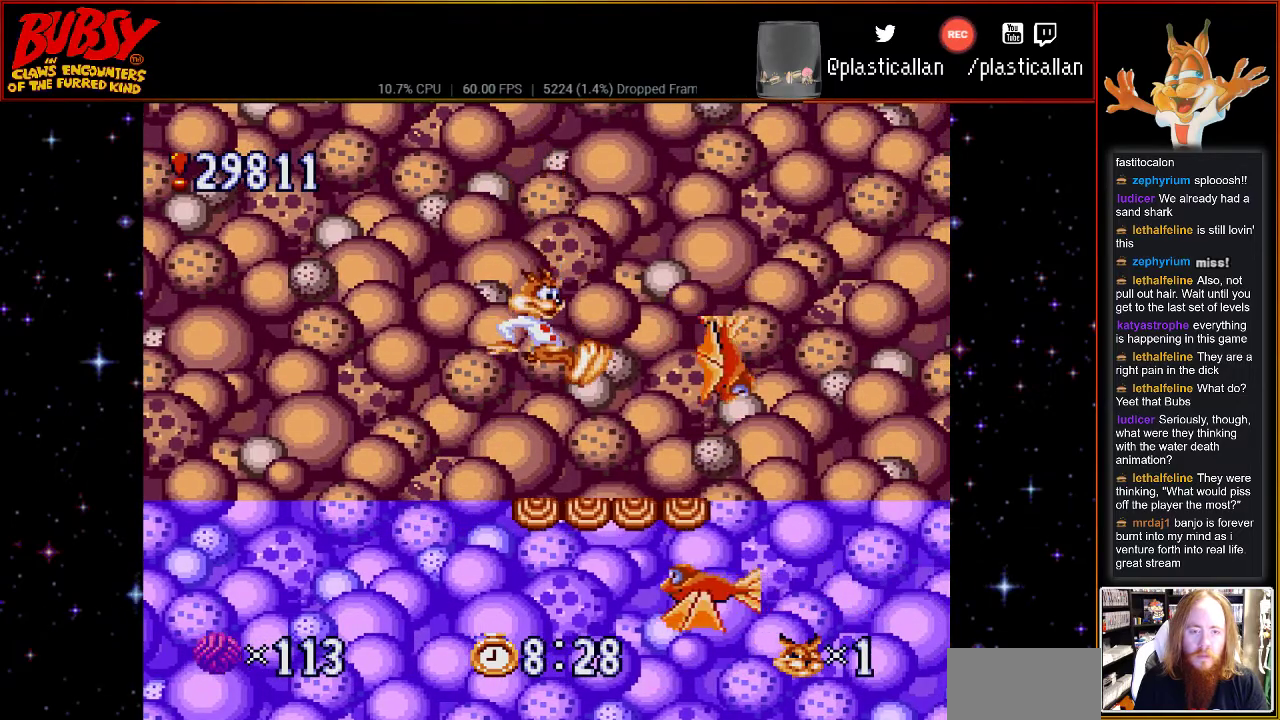
{"buttons": ["DPAD_RIGHT"], "events": [[183, "B", "down"], [250, "DPAD_RIGHT", "down"], [367, "B", "up"]]}
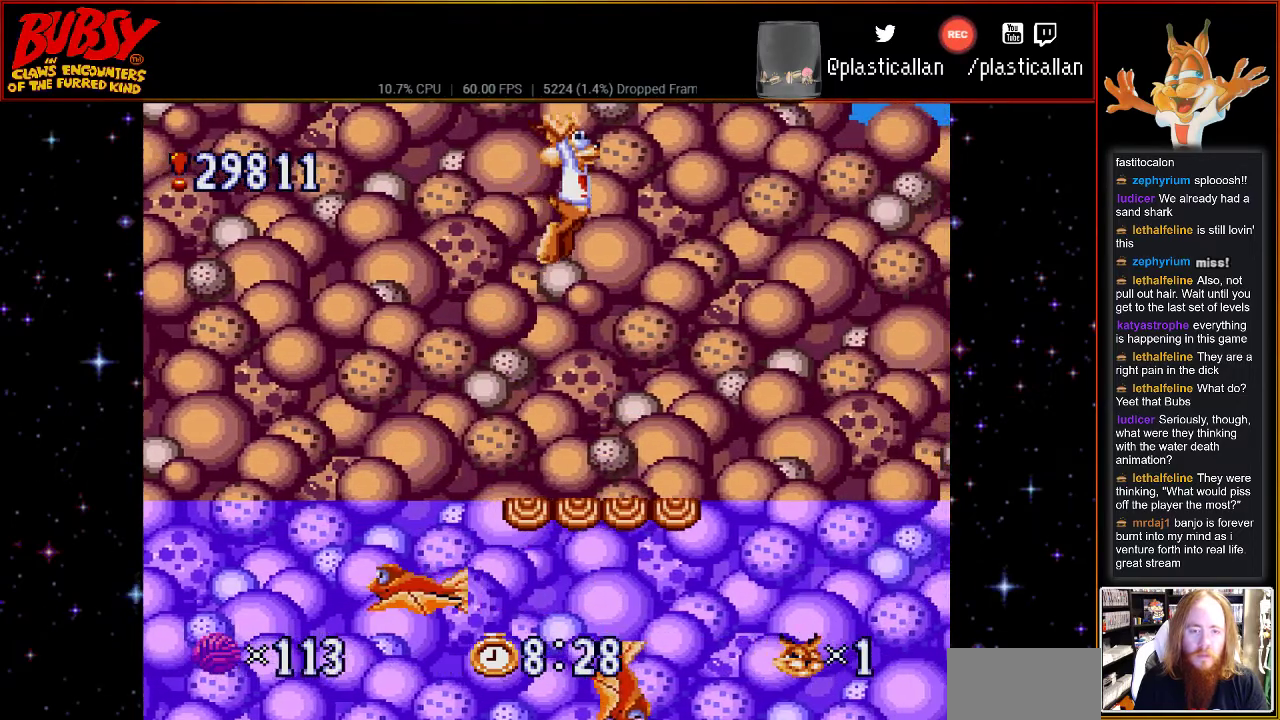
{"buttons": [], "events": [[433, "DPAD_RIGHT", "up"]]}
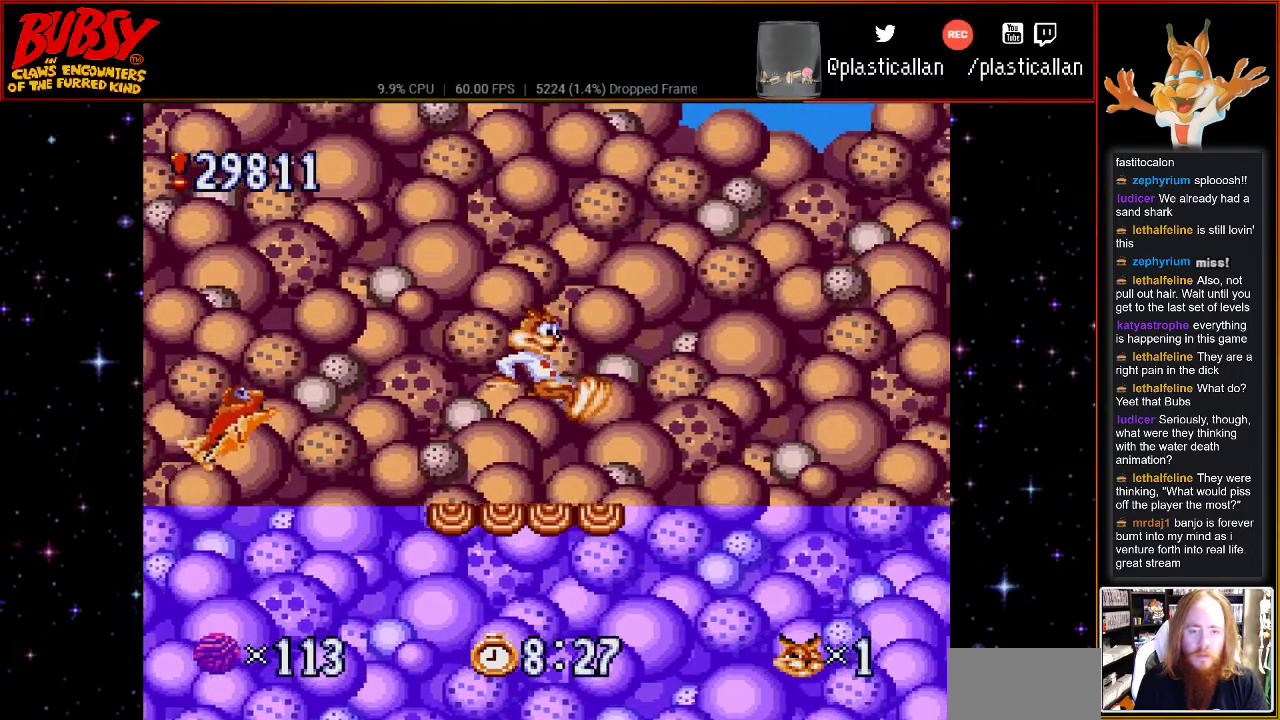
{"buttons": [], "events": []}
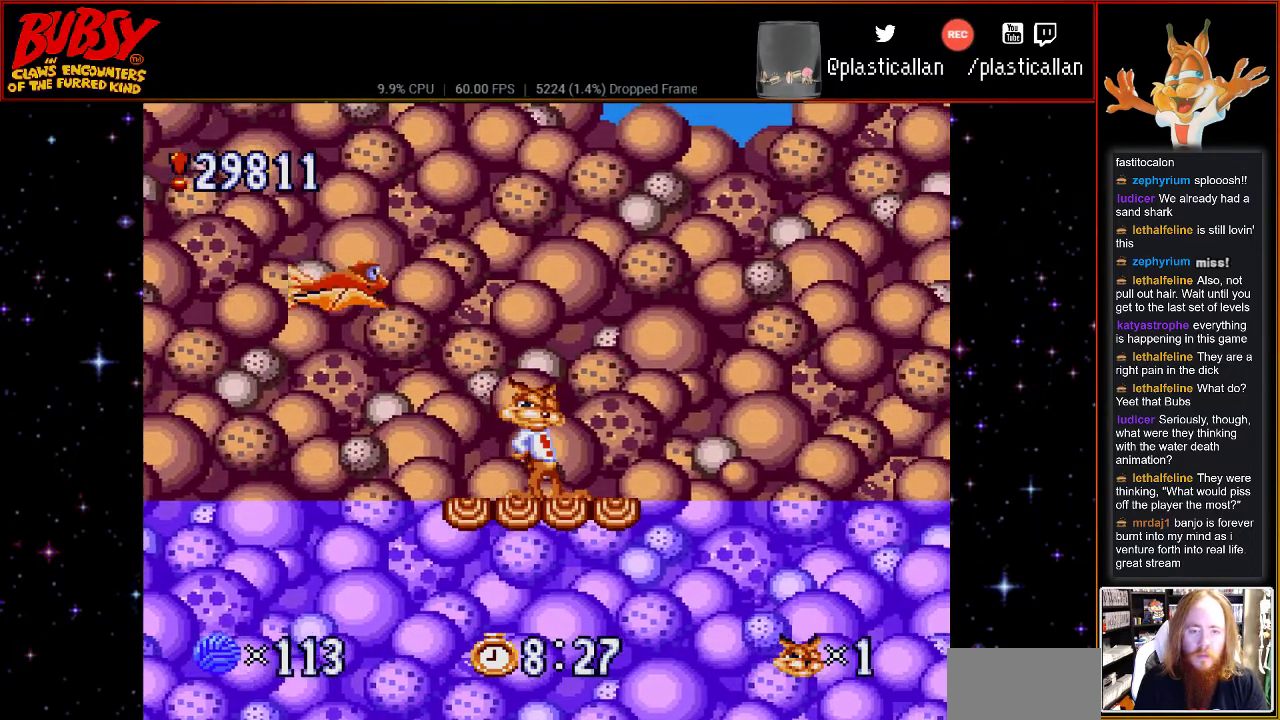
{"buttons": [], "events": [[100, "DPAD_RIGHT", "down"], [400, "DPAD_RIGHT", "up"]]}